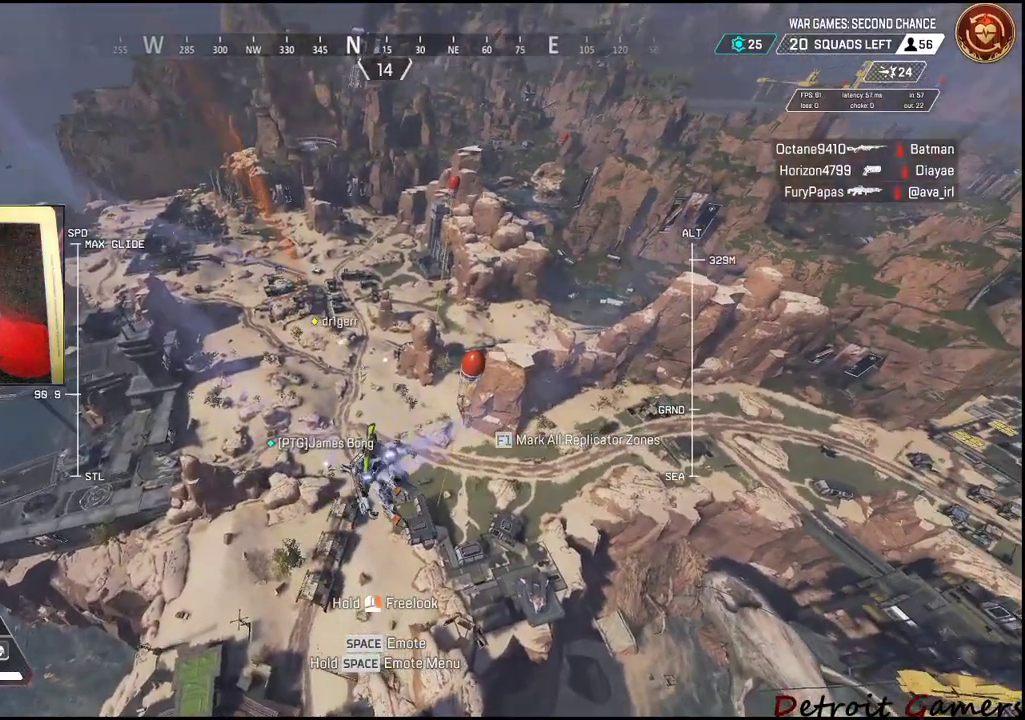
Gameplay with keyboard and mouse; each line is a JSON object with the keys and mouse buttons held at the frame after it. "events" lists presses ("down") and releases ("up") of "1", "2", "3", "4", "5", "a", "alt", "c", "caps_lock", "ctrl", "d", "e", "f", "g", "q", "r", "s", "shift", "space", "t", "tab", "v", "w", "x", "z", "mouse_left", "mouse_wheel" and "mouse_right" between this image and that frame as [ms after this image, input, new state], when the widget could be followed in between. "mouse_left", "mouse_wheel", "mouse_right" = the "left", "wheel", "right" buttons of the "mouse" list. No other keys are recorded. "wheel" means that the mouse wheel is clicked or scrolled. Not read: mouse_move.
{"keys": ["a", "w"], "mouse": [], "events": [[266, "w", "down"]]}
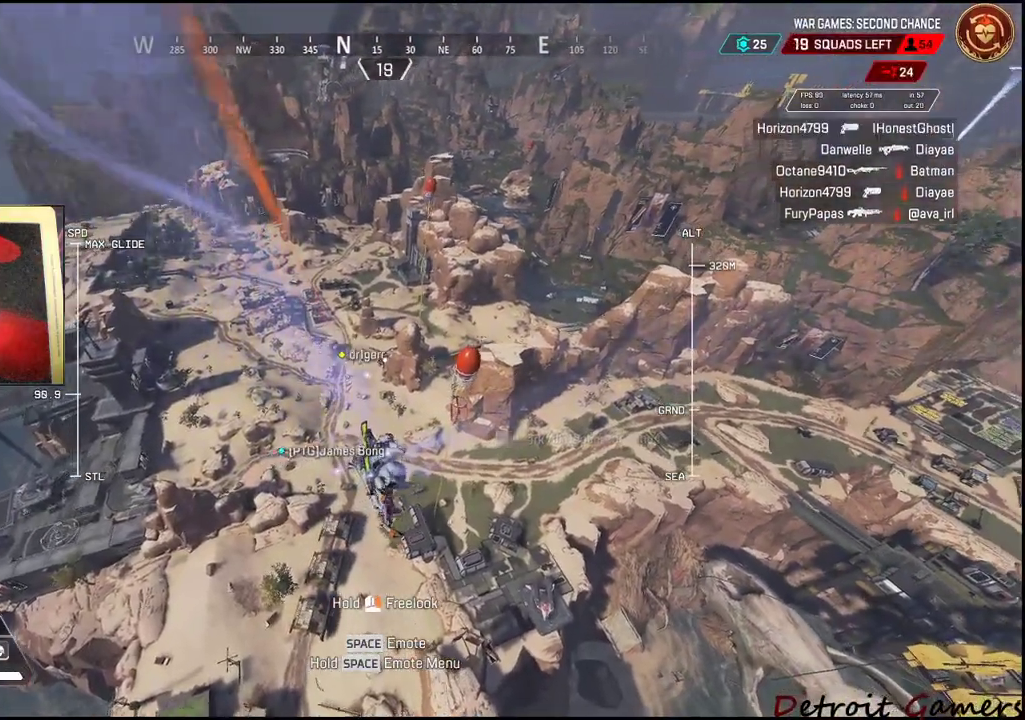
{"keys": ["a", "w"], "mouse": [], "events": []}
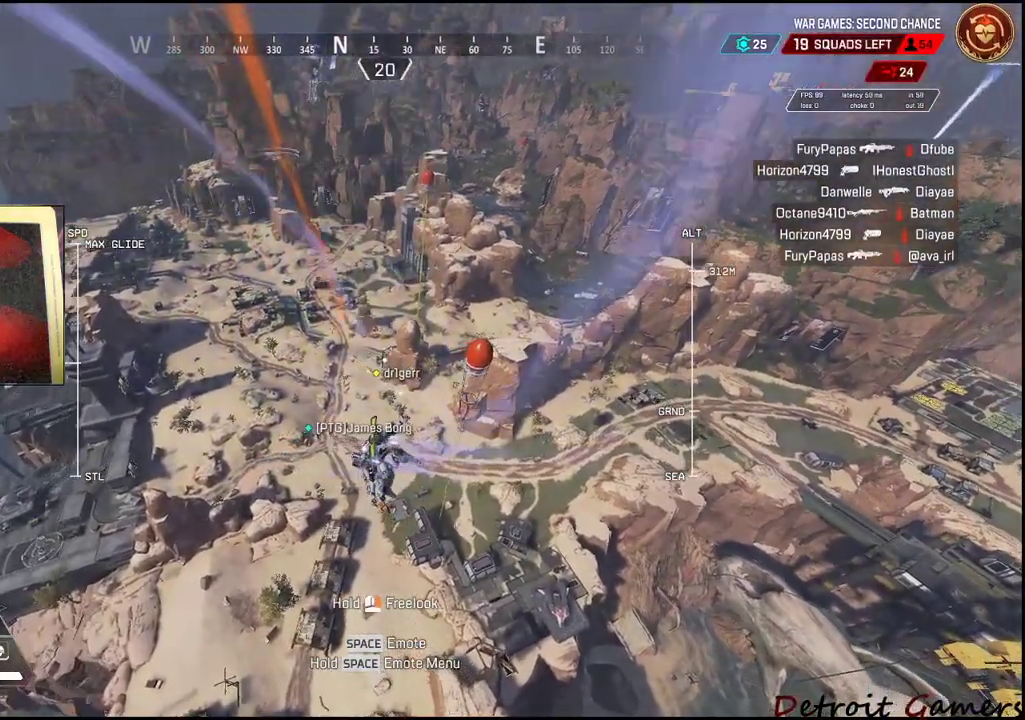
{"keys": ["a", "w"], "mouse": [], "events": []}
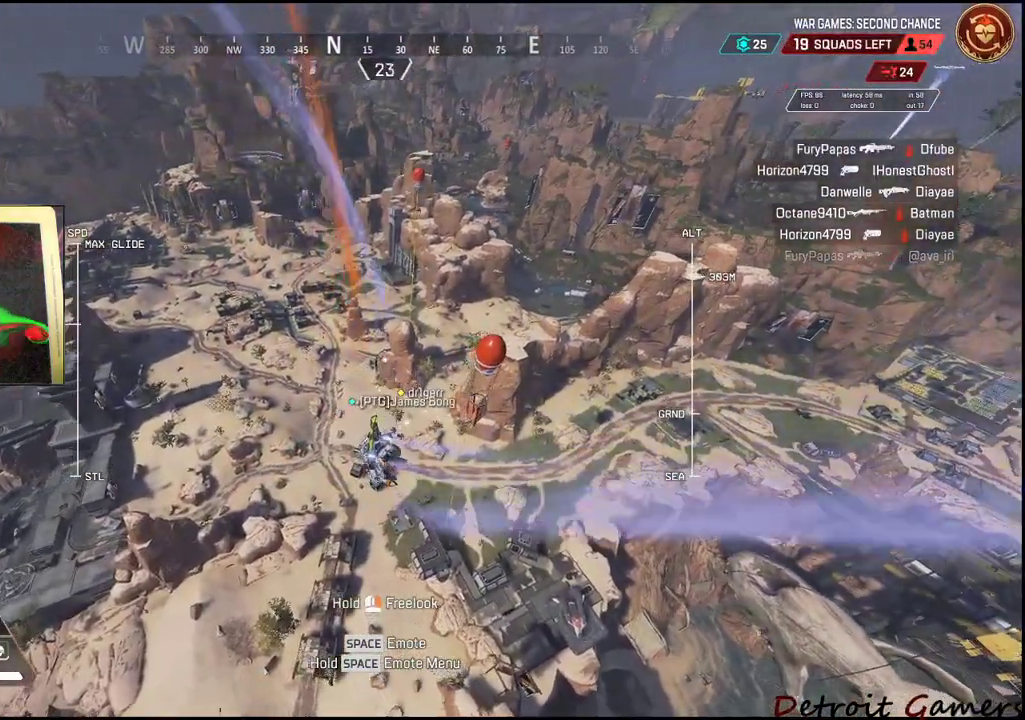
{"keys": ["w"], "mouse": [], "events": [[216, "a", "up"]]}
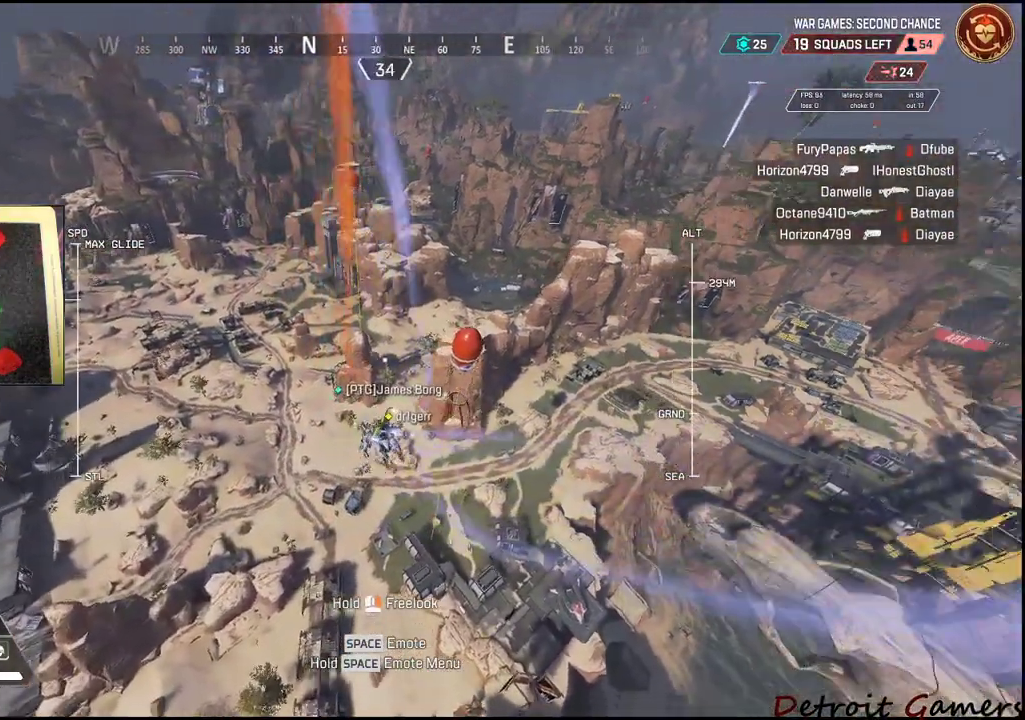
{"keys": ["w"], "mouse": [], "events": []}
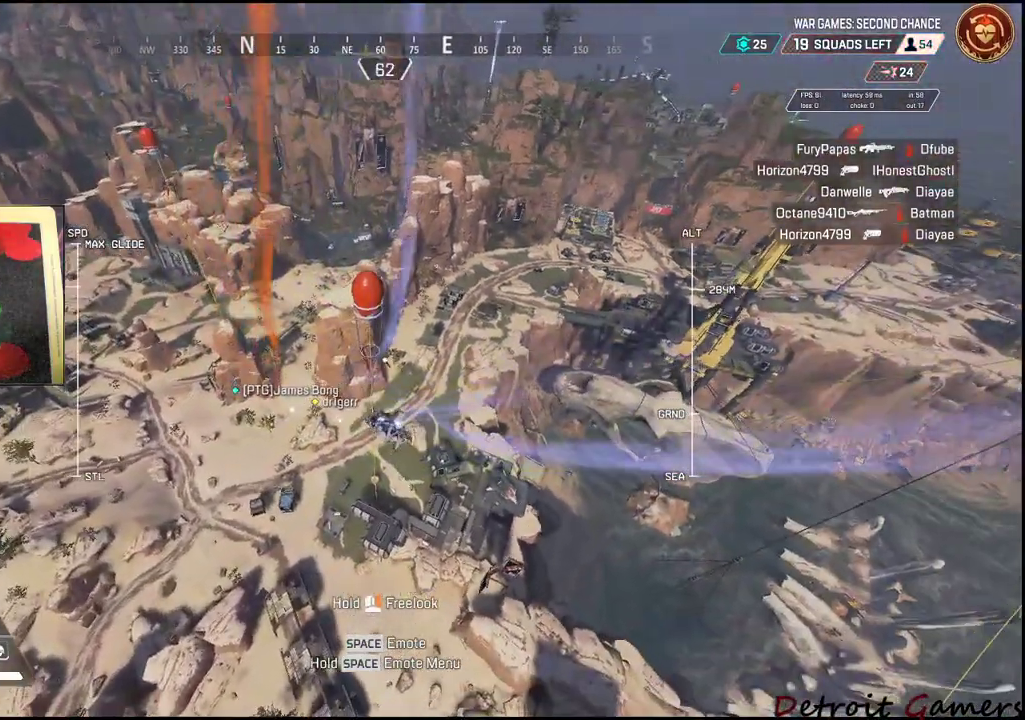
{"keys": ["w"], "mouse": [], "events": [[66, "a", "down"], [300, "a", "up"]]}
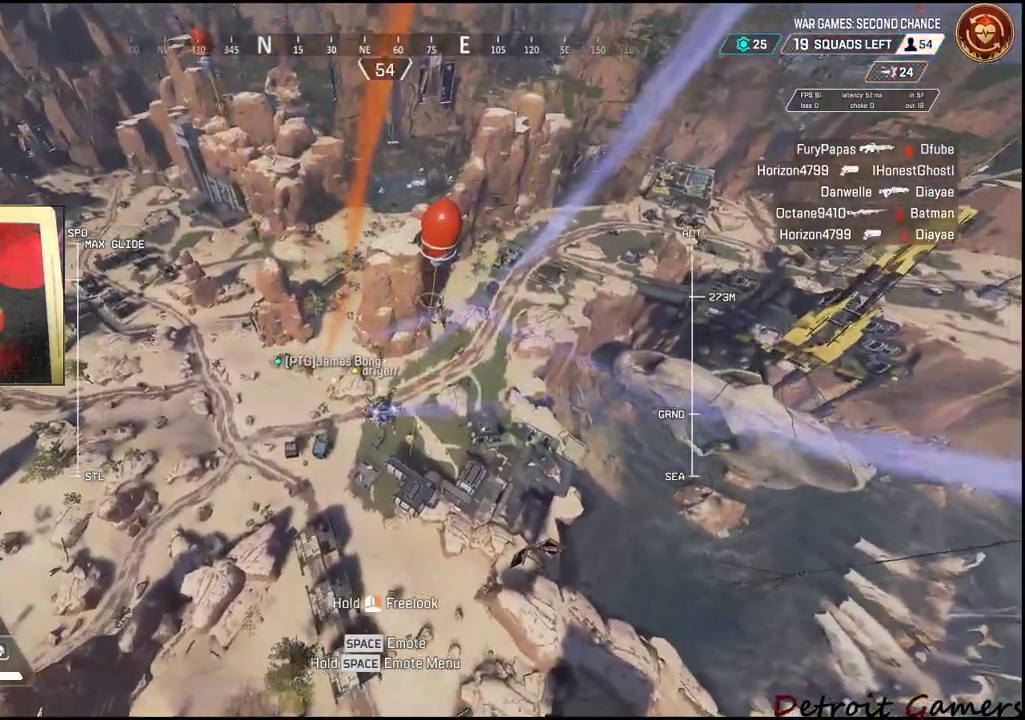
{"keys": ["w"], "mouse": [], "events": []}
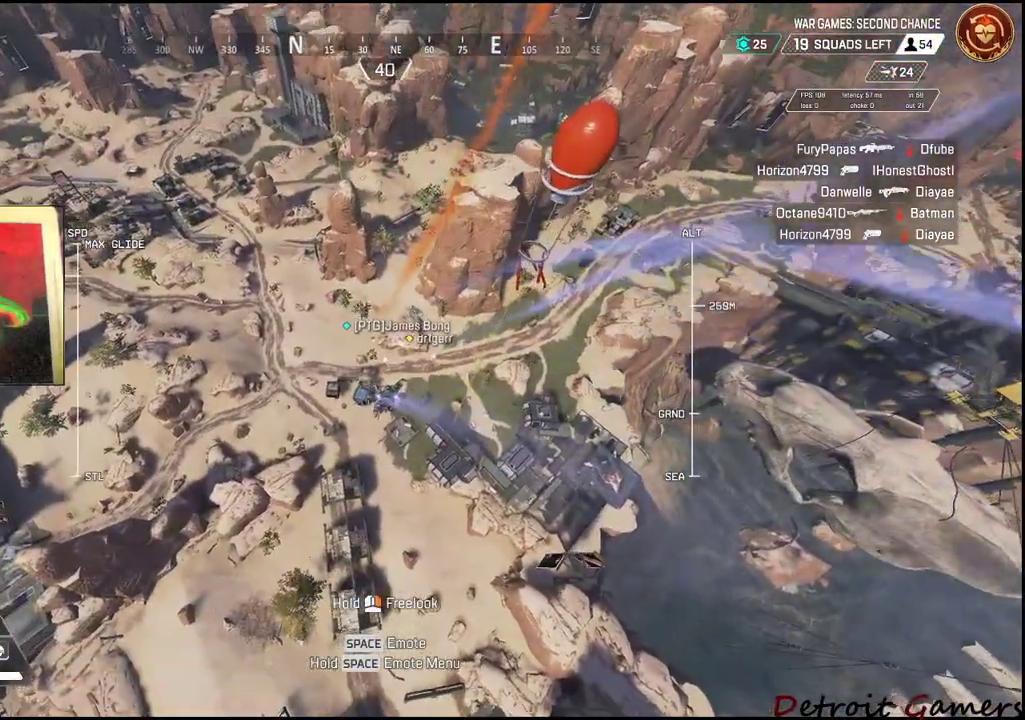
{"keys": ["w"], "mouse": [], "events": []}
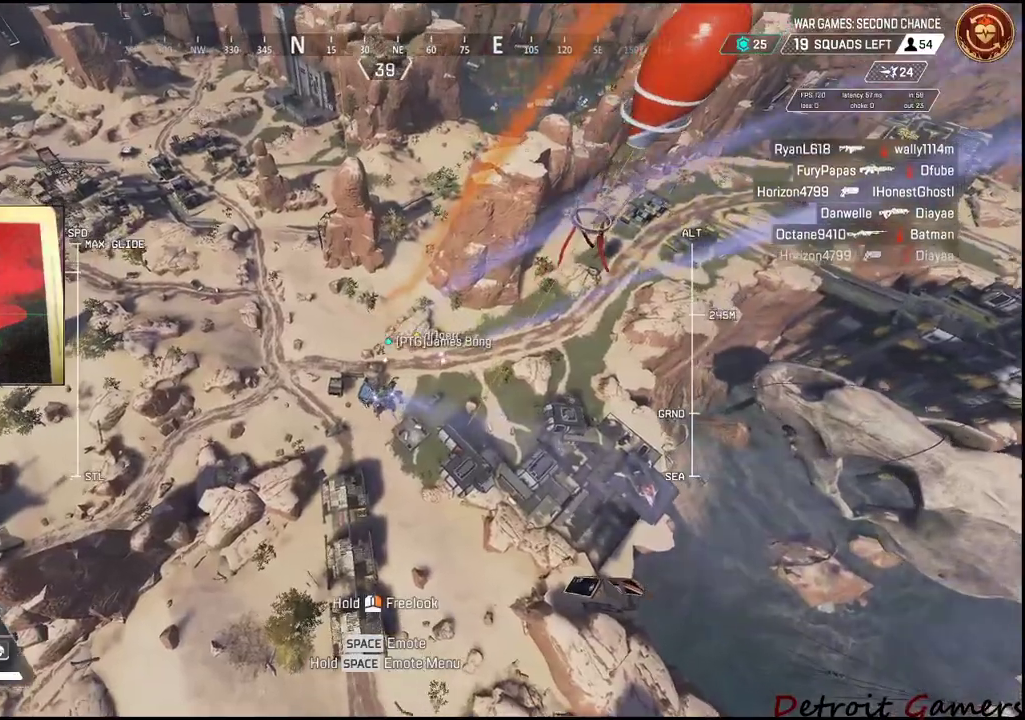
{"keys": ["f", "w"], "mouse": [], "events": [[250, "f", "down"], [400, "f", "up"], [433, "f", "down"]]}
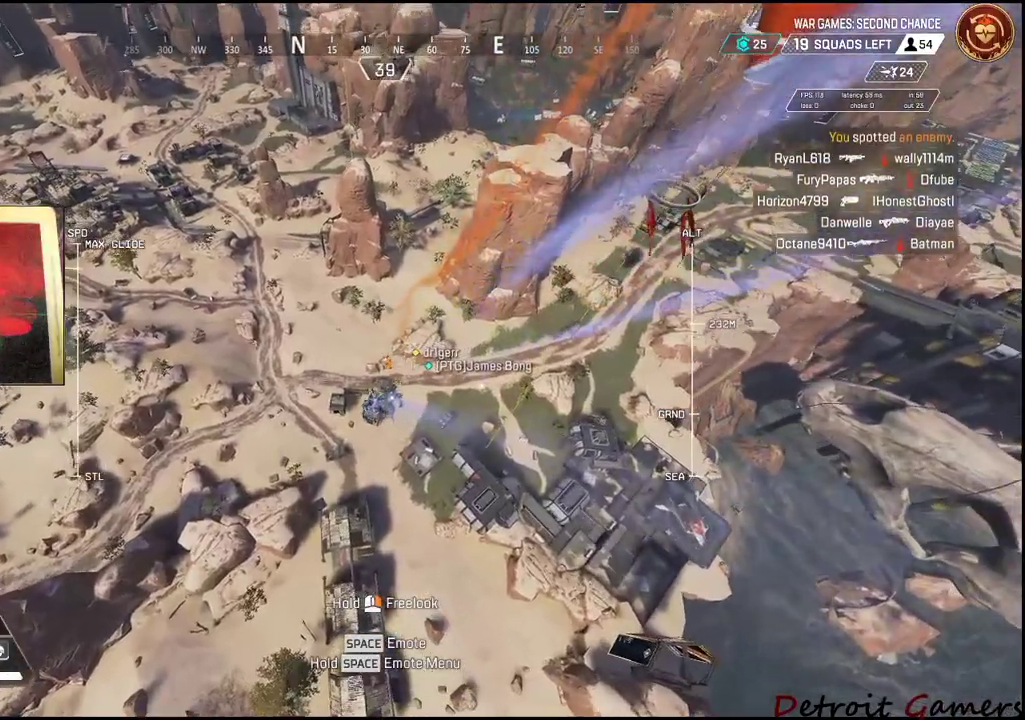
{"keys": ["w"], "mouse": []}
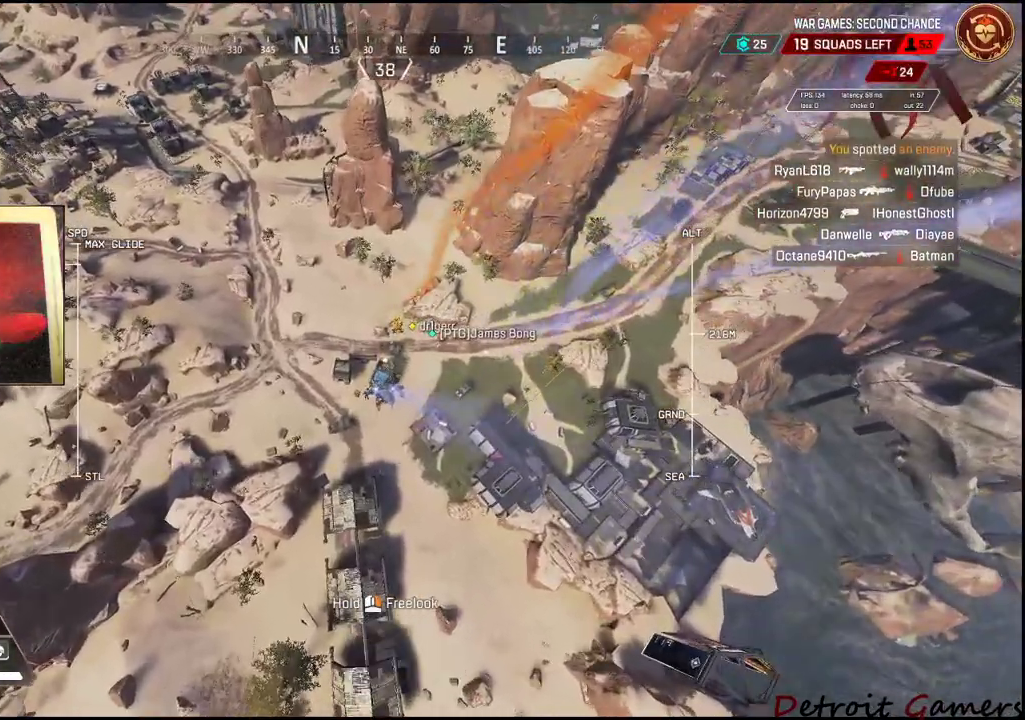
{"keys": ["w"], "mouse": [], "events": []}
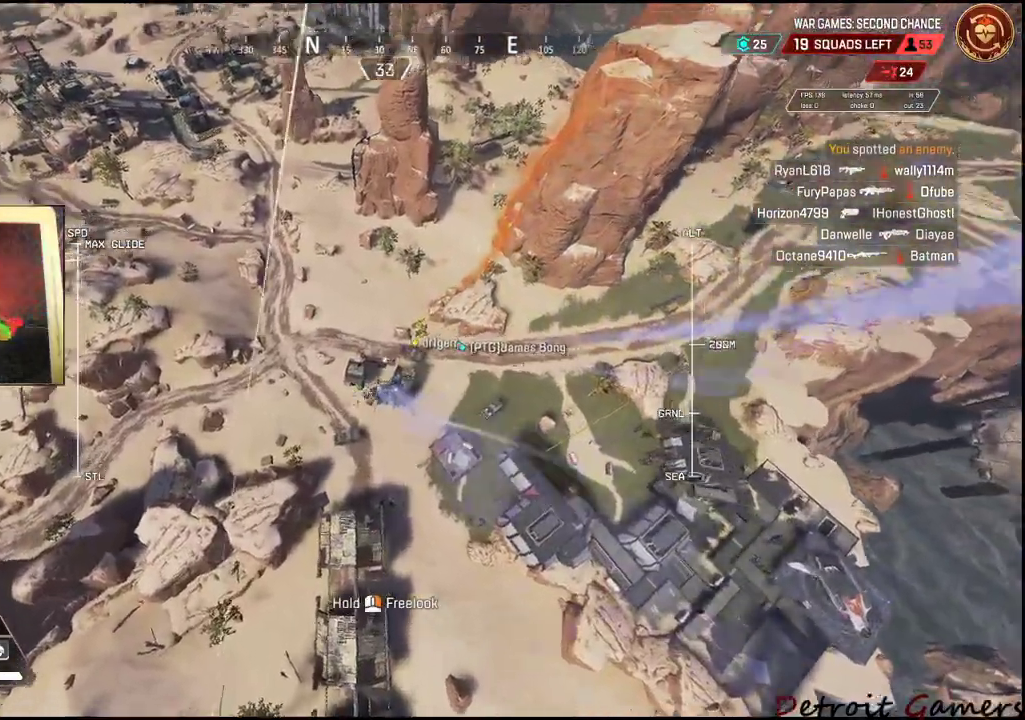
{"keys": ["w"], "mouse": [], "events": []}
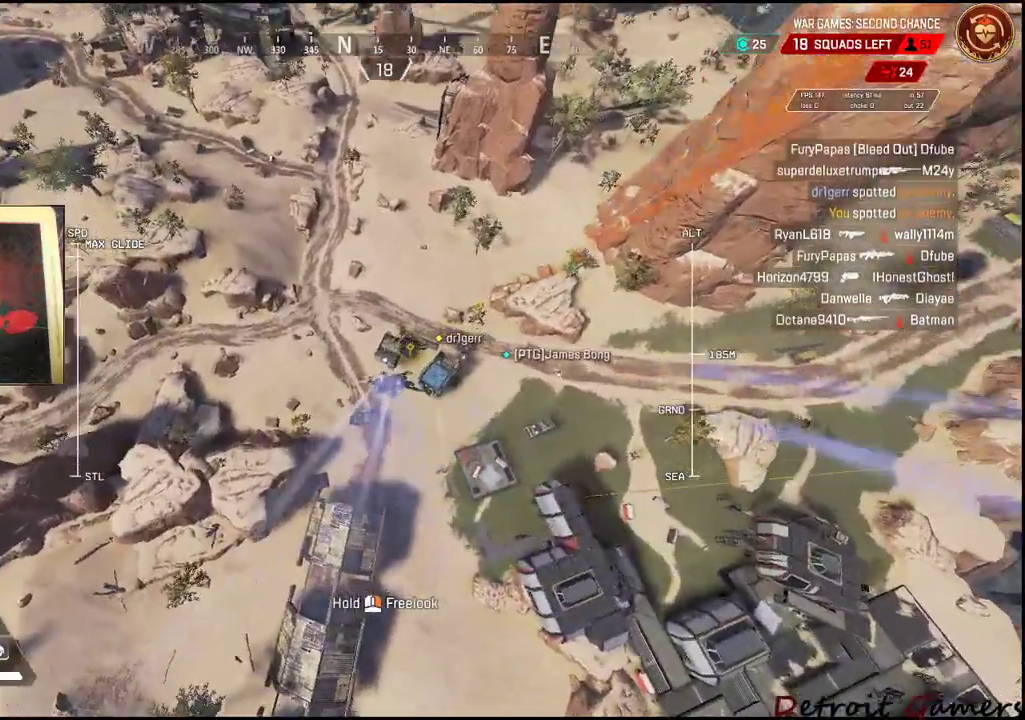
{"keys": ["w"], "mouse": [], "events": []}
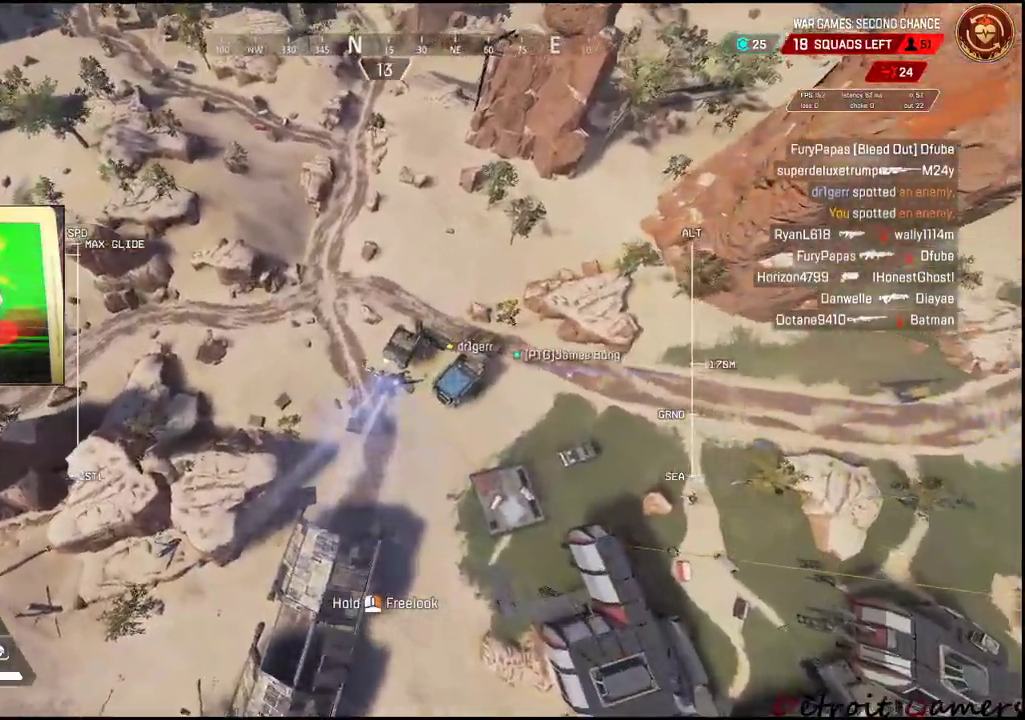
{"keys": ["w"], "mouse": [], "events": []}
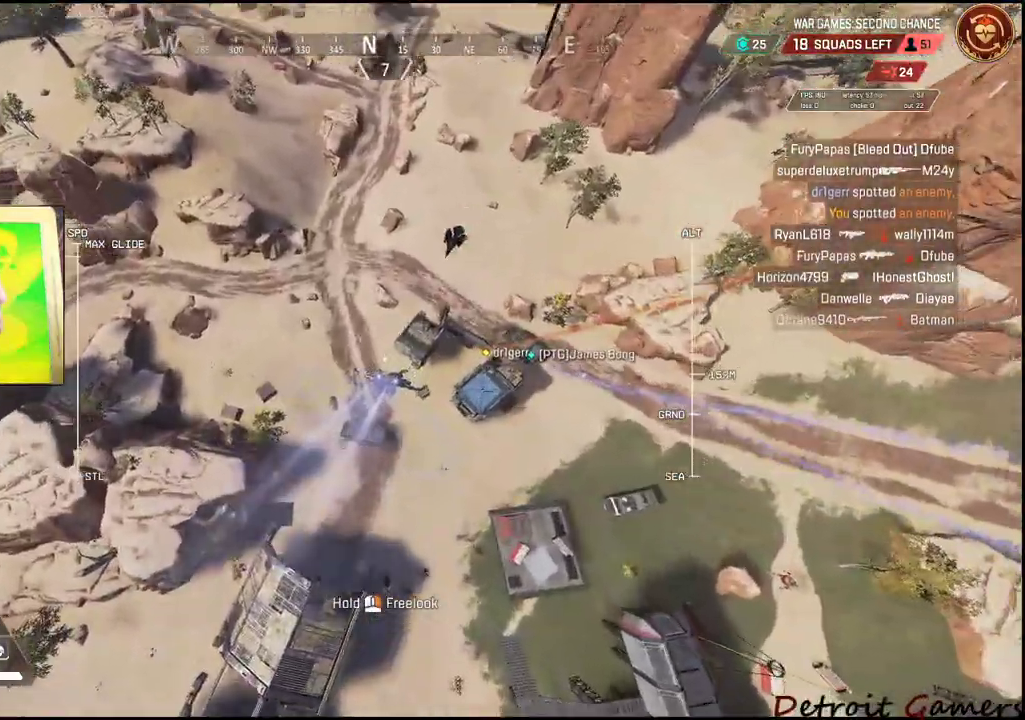
{"keys": ["w"], "mouse": [], "events": []}
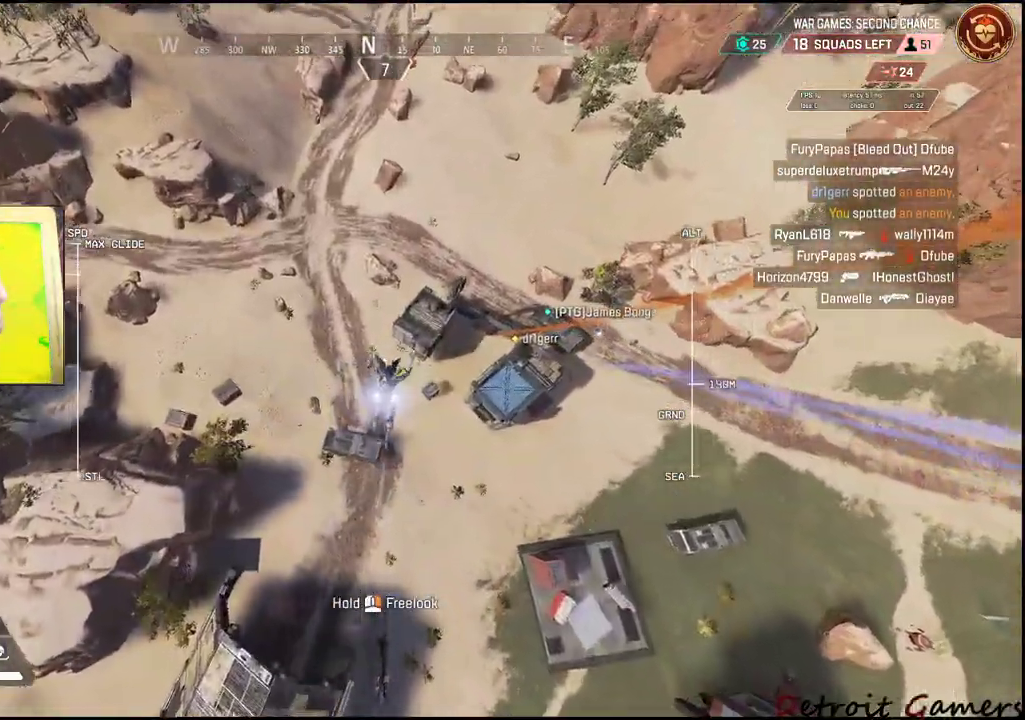
{"keys": ["shift", "w"], "mouse": [], "events": [[133, "shift", "down"]]}
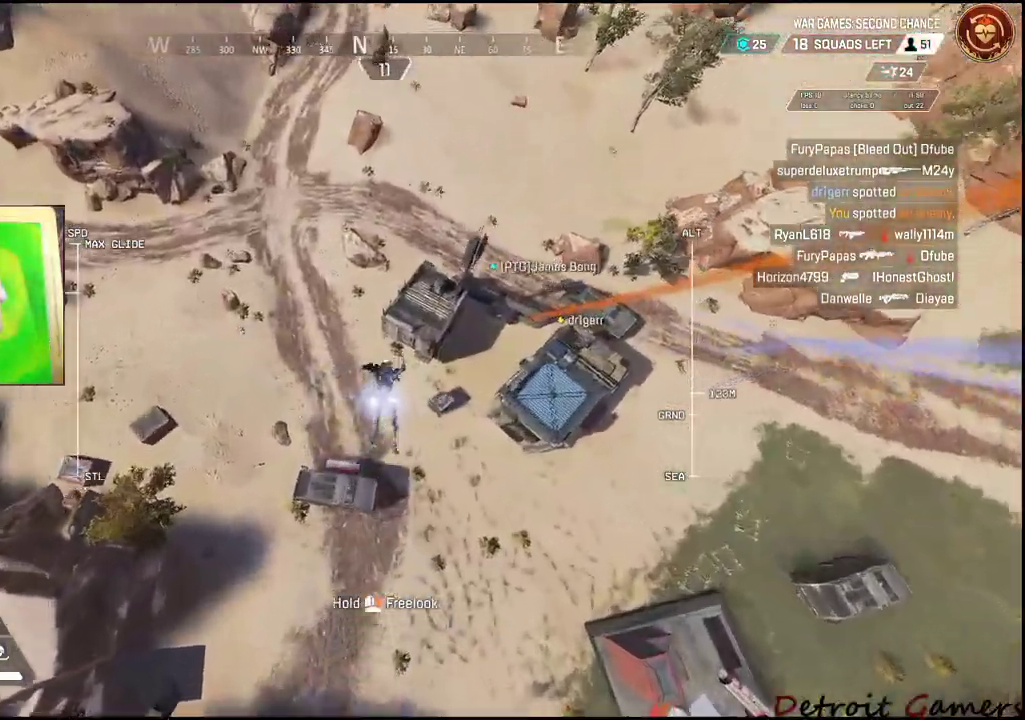
{"keys": ["w"], "mouse": [], "events": [[283, "d", "down"], [383, "d", "up"], [466, "shift", "up"]]}
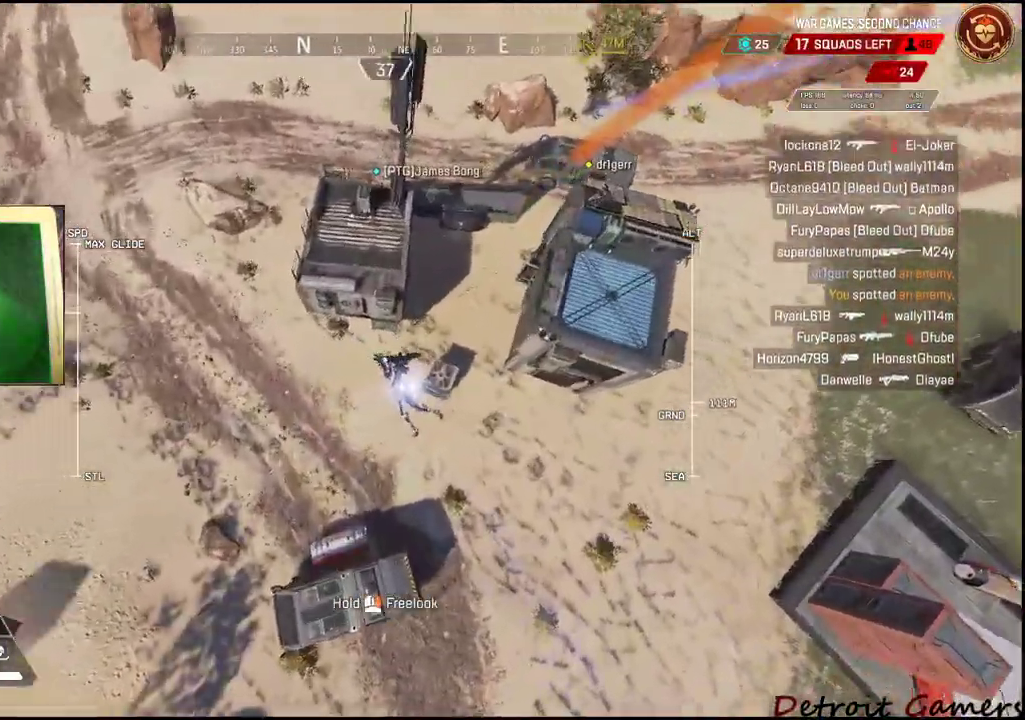
{"keys": ["a", "w"], "mouse": [], "events": [[200, "d", "down"], [200, "w", "up"], [300, "d", "up"], [300, "w", "down"], [400, "a", "down"]]}
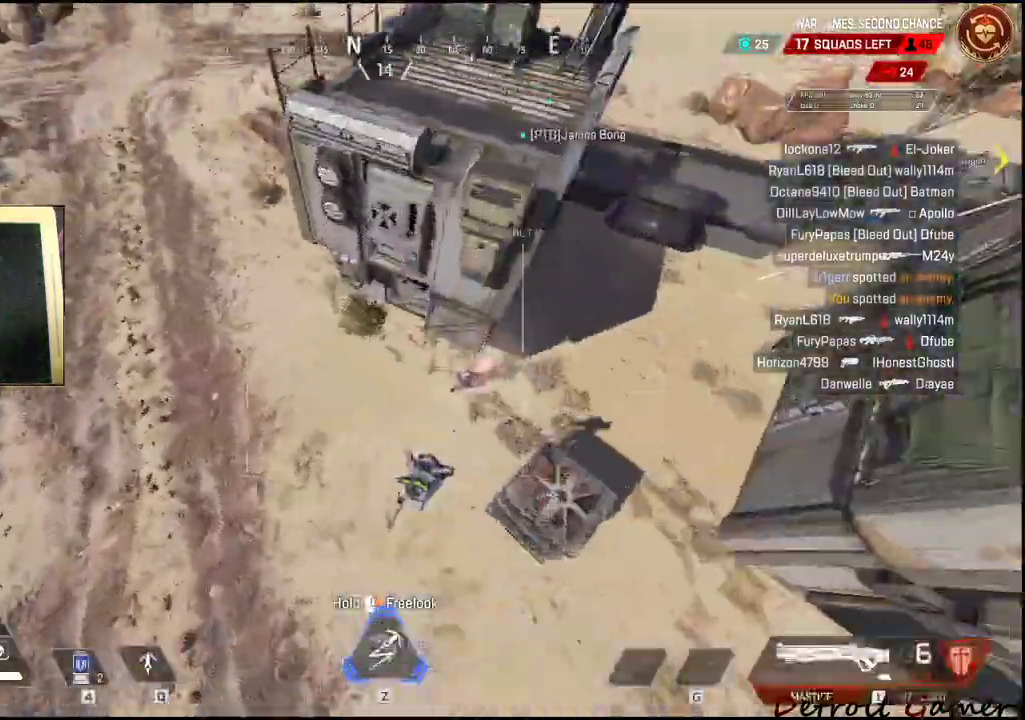
{"keys": ["shift", "w"], "mouse": []}
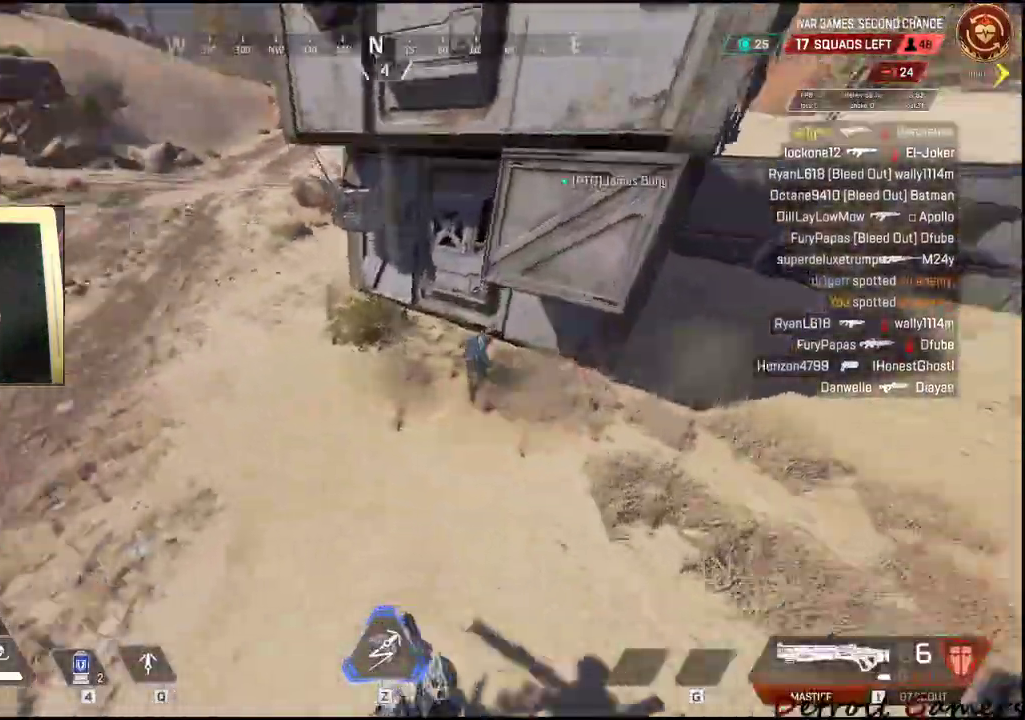
{"keys": ["shift", "w"], "mouse": [], "events": []}
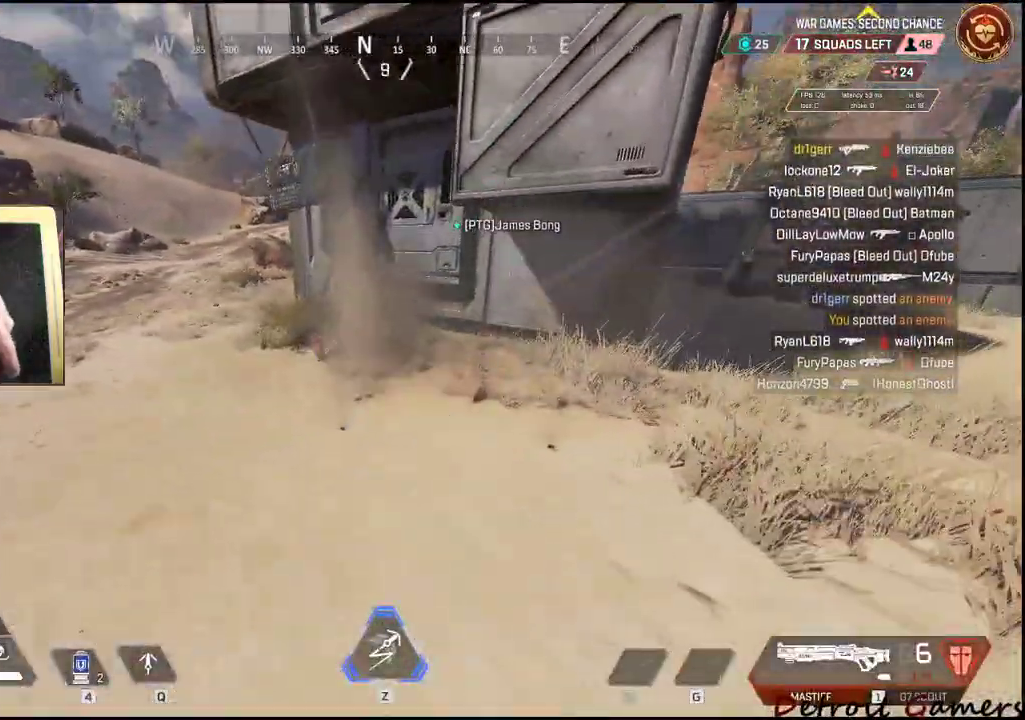
{"keys": ["a", "shift", "w"], "mouse": [], "events": [[433, "a", "down"]]}
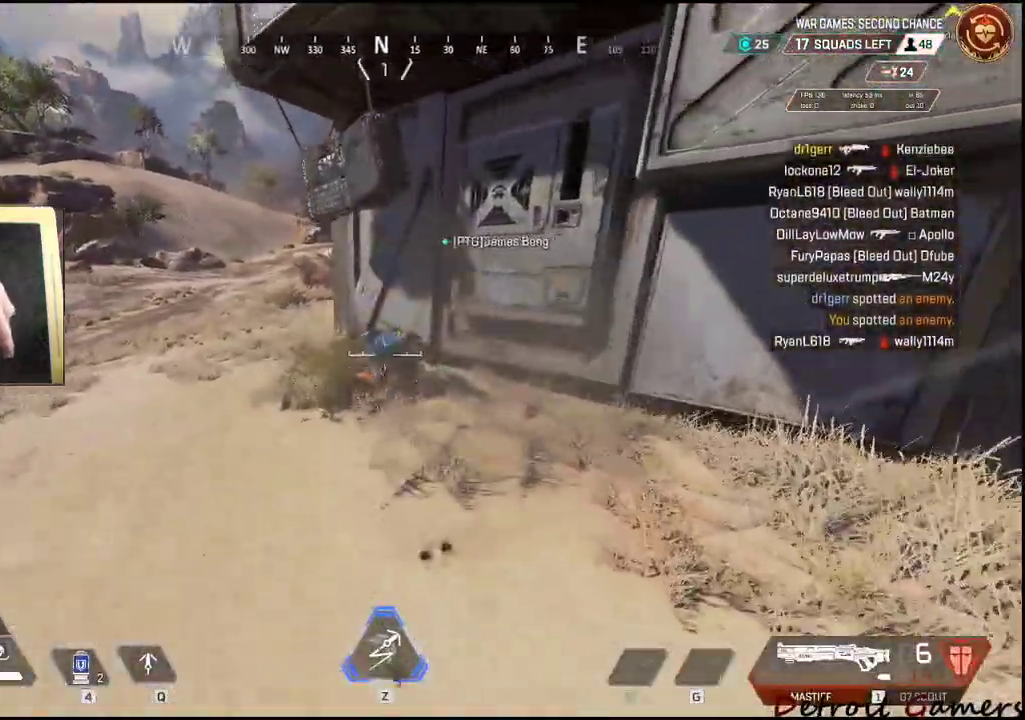
{"keys": ["a", "shift", "w"], "mouse": [], "events": []}
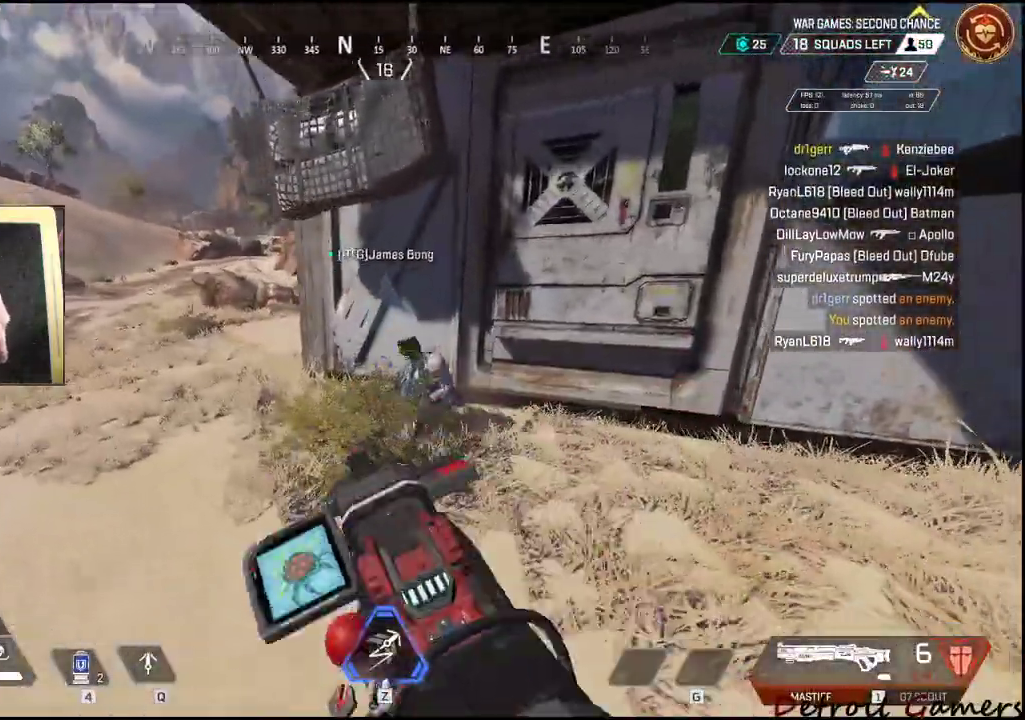
{"keys": [], "mouse": ["left"], "events": [[283, "w", "up"], [333, "shift", "up"], [383, "a", "up"], [433, "mouse_left", "down"]]}
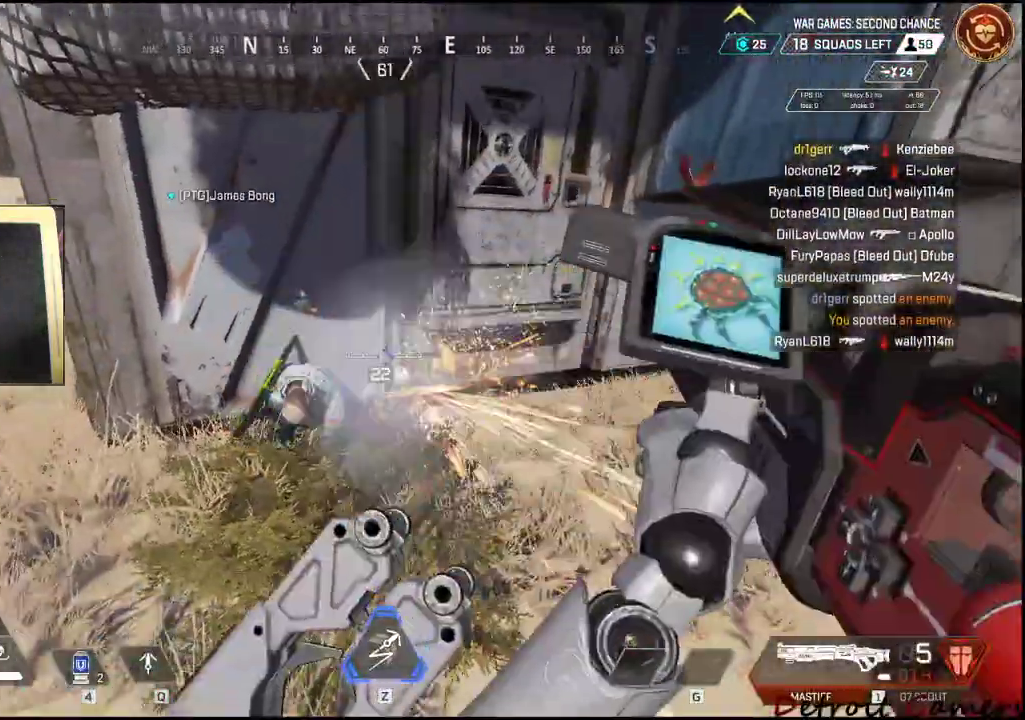
{"keys": ["a"], "mouse": [], "events": [[16, "mouse_left", "up"], [250, "a", "down"]]}